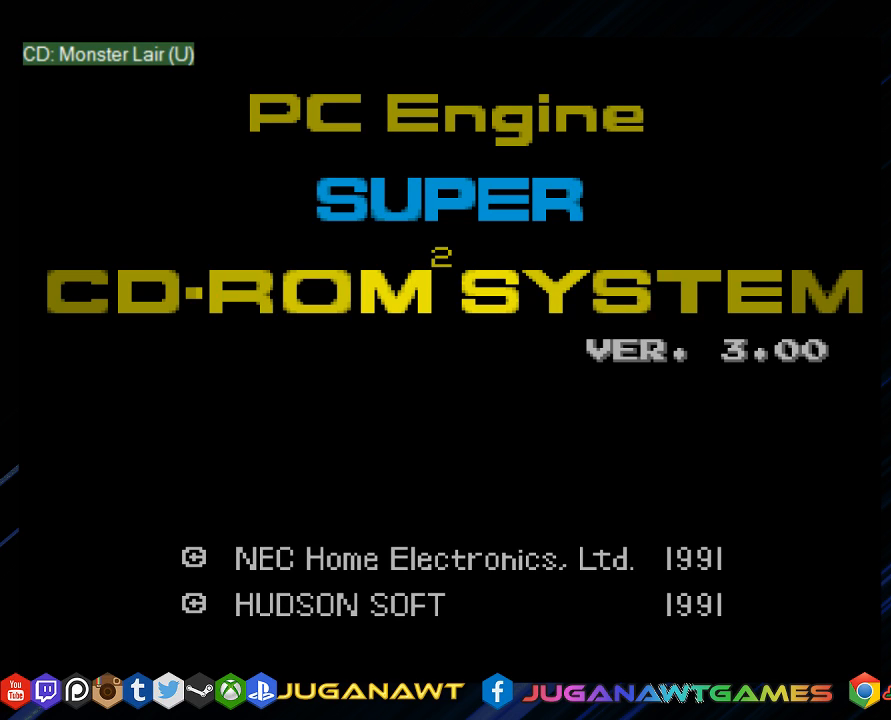
Gameplay with a controller (PlayStation layout); each line is a JSON object with the inputs held at the frame after it. "events" lists button and stick changes between this image and that frame as [ms after this image, input, new state], when the widget could be followed in between.
{"buttons": [], "left_stick": "center", "right_stick": "center", "events": [[133, "CROSS", "down"], [167, "CROSS", "up"], [400, "CROSS", "down"], [400, "DPAD_RIGHT", "up"], [467, "CROSS", "up"]]}
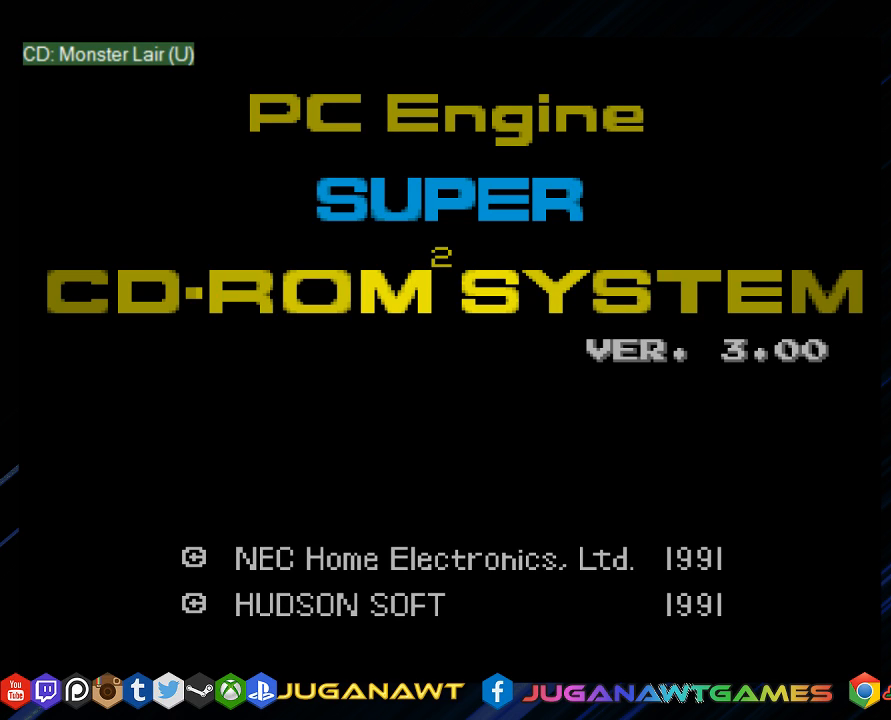
{"buttons": ["DPAD_RIGHT"], "left_stick": "center", "right_stick": "center", "events": [[183, "CROSS", "down"], [233, "CROSS", "up"], [233, "DPAD_RIGHT", "down"], [400, "CROSS", "down"], [500, "CROSS", "up"]]}
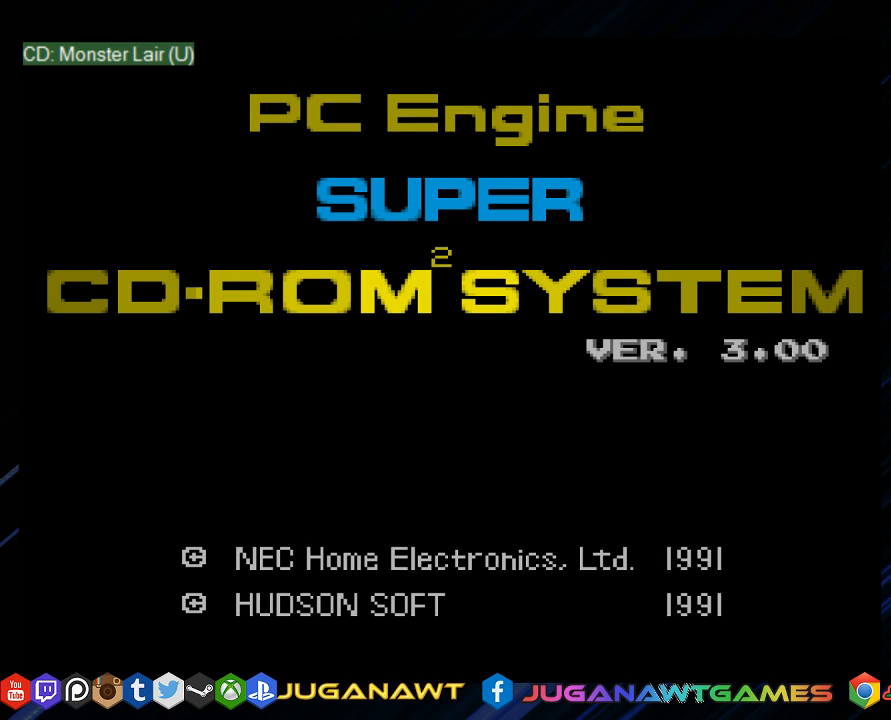
{"buttons": [], "left_stick": "center", "right_stick": "center", "events": [[150, "CROSS", "down"], [217, "CROSS", "up"], [317, "DPAD_RIGHT", "up"], [383, "CROSS", "down"], [450, "CROSS", "up"]]}
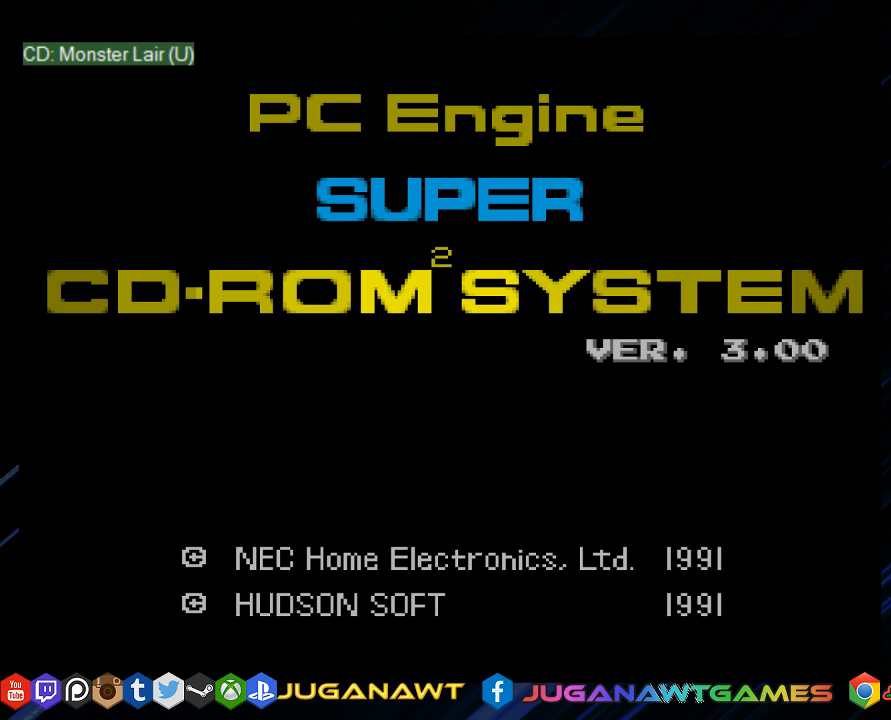
{"buttons": [], "left_stick": "center", "right_stick": "center", "events": [[83, "CROSS", "down"], [150, "CROSS", "up"], [317, "CROSS", "down"], [383, "CROSS", "up"]]}
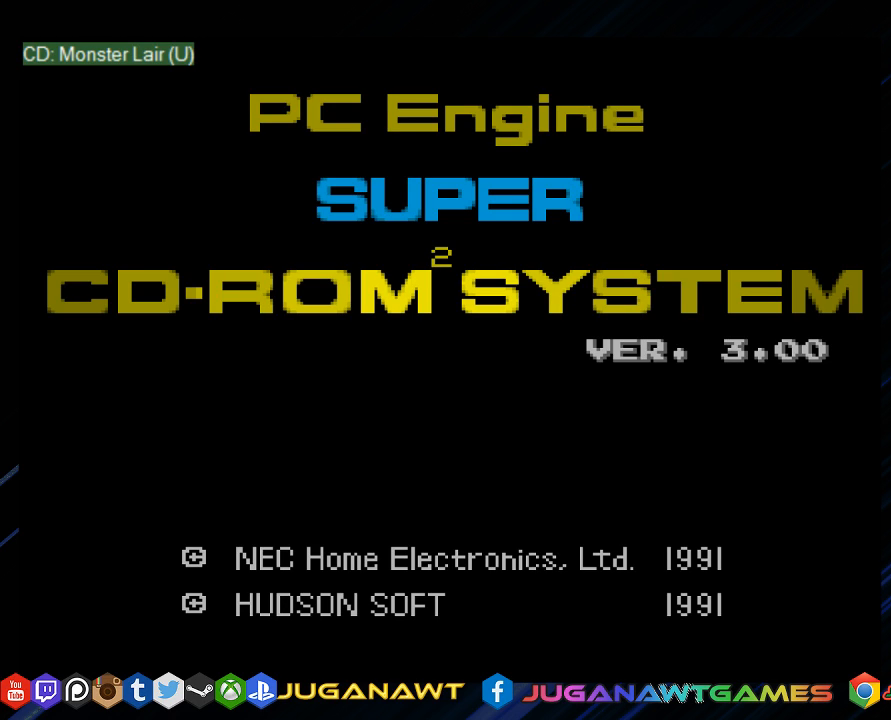
{"buttons": [], "left_stick": "center", "right_stick": "center", "events": [[83, "CROSS", "down"], [150, "CROSS", "up"], [283, "CROSS", "down"], [350, "CROSS", "up"]]}
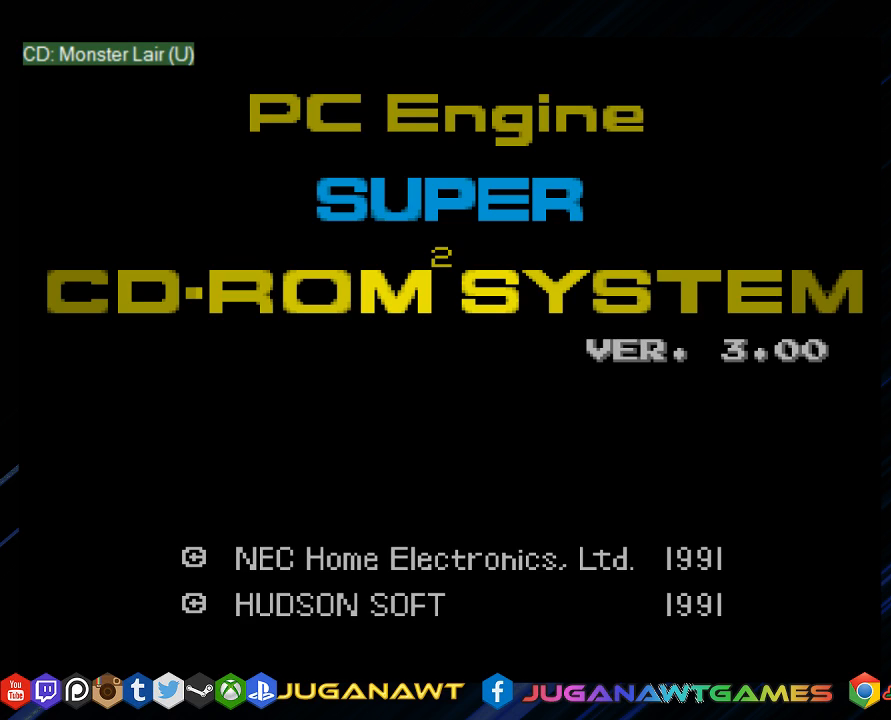
{"buttons": ["DPAD_RIGHT"], "left_stick": "center", "right_stick": "center", "events": [[17, "CIRCLE", "down"], [250, "CROSS", "down"], [283, "CIRCLE", "up"], [317, "CROSS", "up"], [500, "DPAD_RIGHT", "down"]]}
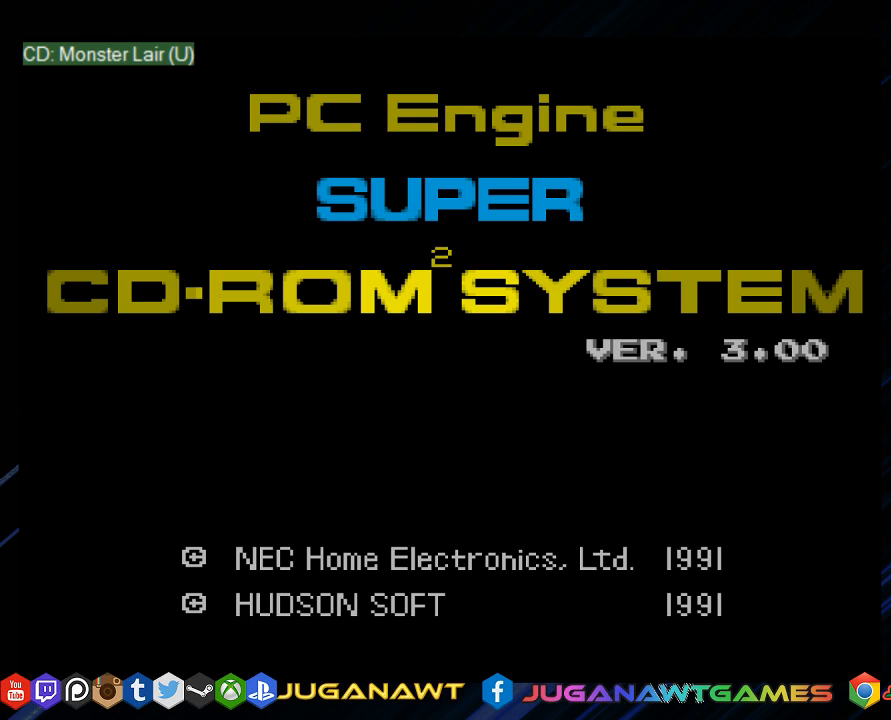
{"buttons": [], "left_stick": "center", "right_stick": "center", "events": [[67, "CROSS", "down"], [100, "CROSS", "up"], [200, "CROSS", "down"], [267, "CROSS", "up"], [367, "CROSS", "down"], [400, "DPAD_RIGHT", "up"], [433, "CROSS", "up"], [433, "DPAD_RIGHT", "down"], [500, "DPAD_RIGHT", "up"]]}
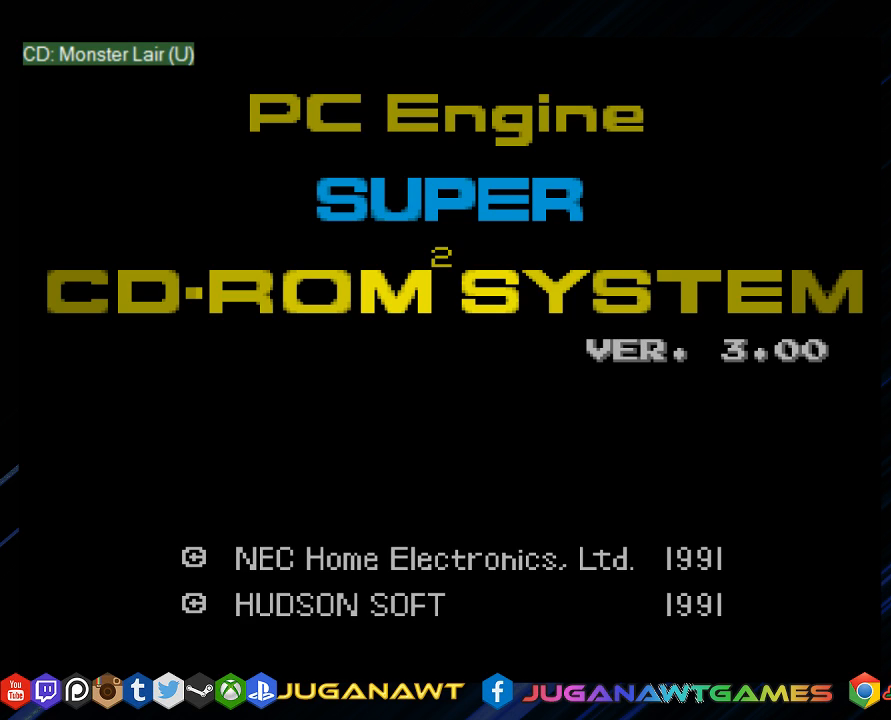
{"buttons": [], "left_stick": "center", "right_stick": "center", "events": [[33, "CROSS", "down"], [100, "CROSS", "up"], [167, "CIRCLE", "down"], [233, "CIRCLE", "up"], [333, "CROSS", "down"], [400, "CROSS", "up"]]}
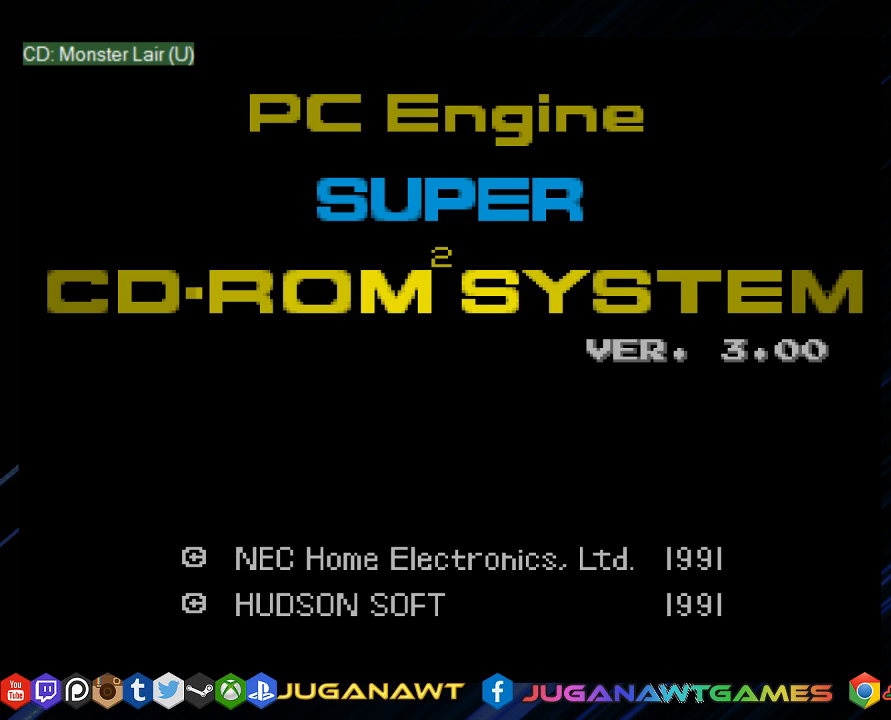
{"buttons": ["CROSS"], "left_stick": "center", "right_stick": "center", "events": [[167, "CROSS", "down"], [200, "CROSS", "up"], [333, "CROSS", "down"], [367, "CROSS", "up"], [467, "CROSS", "down"]]}
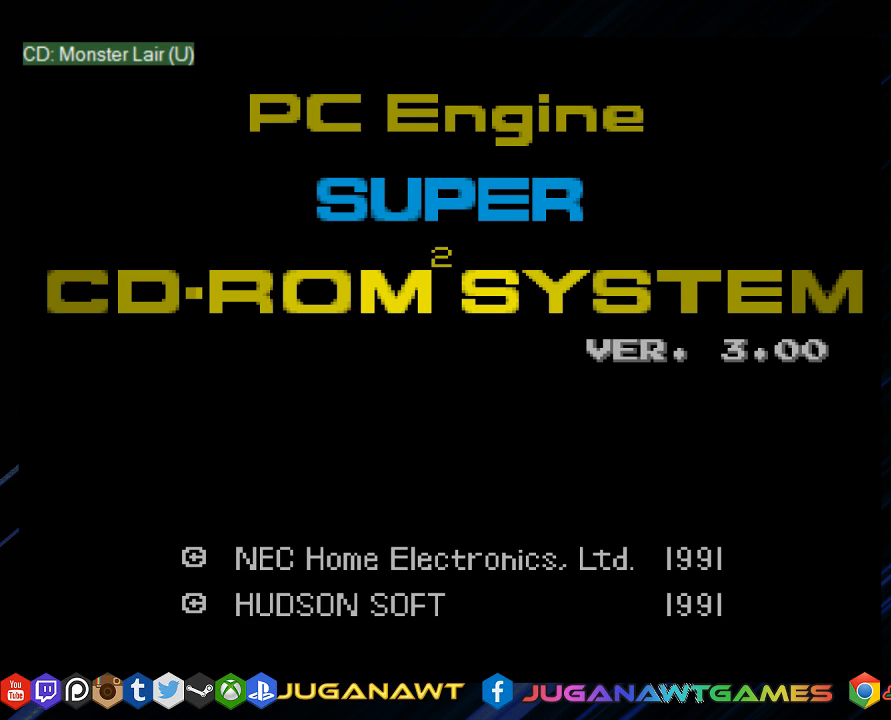
{"buttons": ["CROSS"], "left_stick": "center", "right_stick": "center", "events": [[33, "CROSS", "up"], [150, "CROSS", "down"], [217, "CROSS", "up"], [317, "CROSS", "down"], [383, "CROSS", "up"], [483, "CROSS", "down"]]}
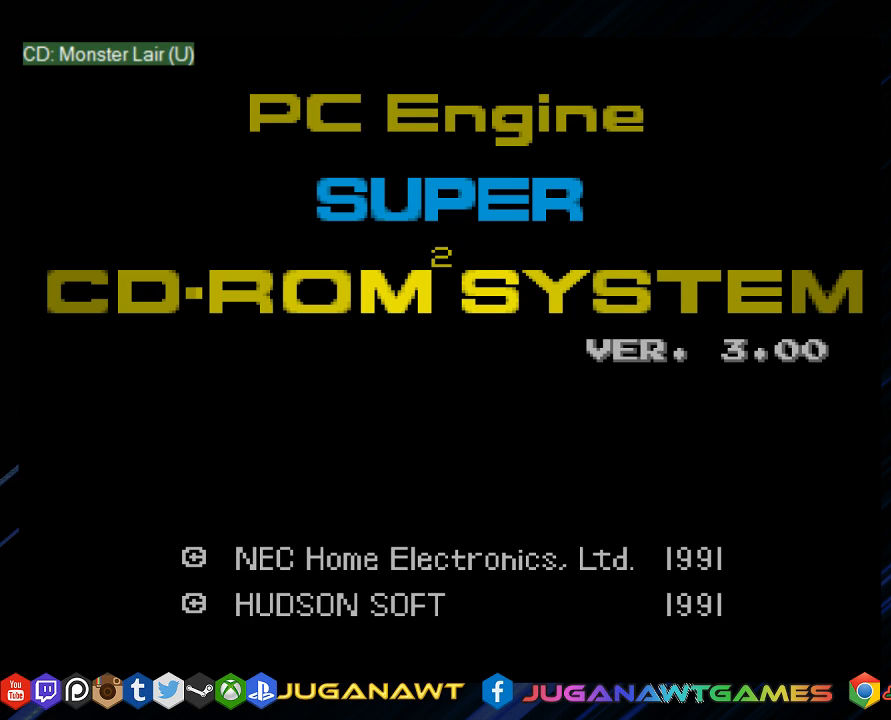
{"buttons": [], "left_stick": "center", "right_stick": "center", "events": [[50, "CROSS", "up"], [150, "CROSS", "down"], [217, "CROSS", "up"], [350, "DPAD_LEFT", "down"], [483, "DPAD_LEFT", "up"]]}
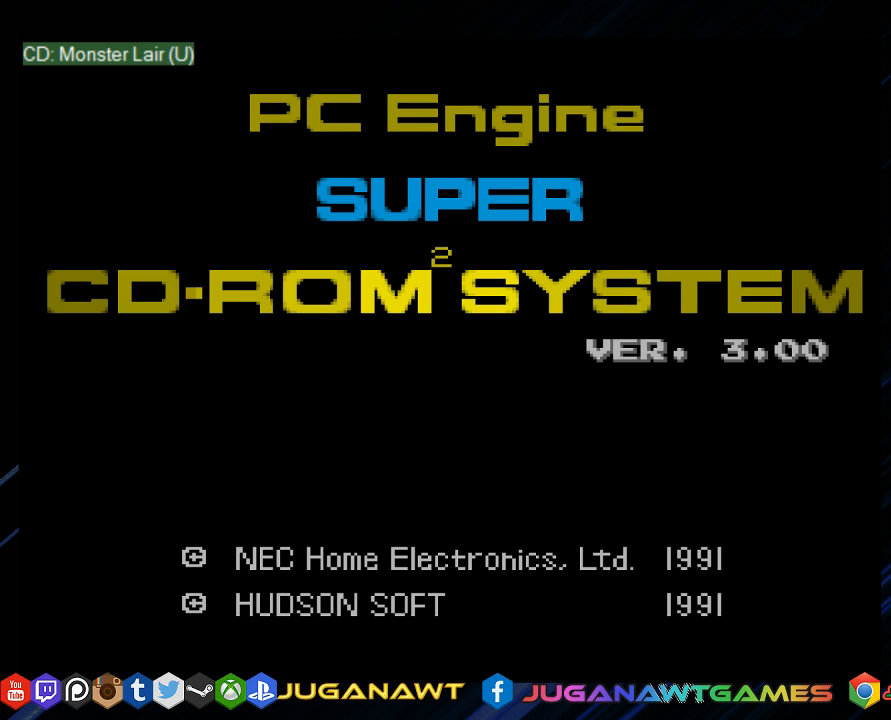
{"buttons": [], "left_stick": "center", "right_stick": "center", "events": []}
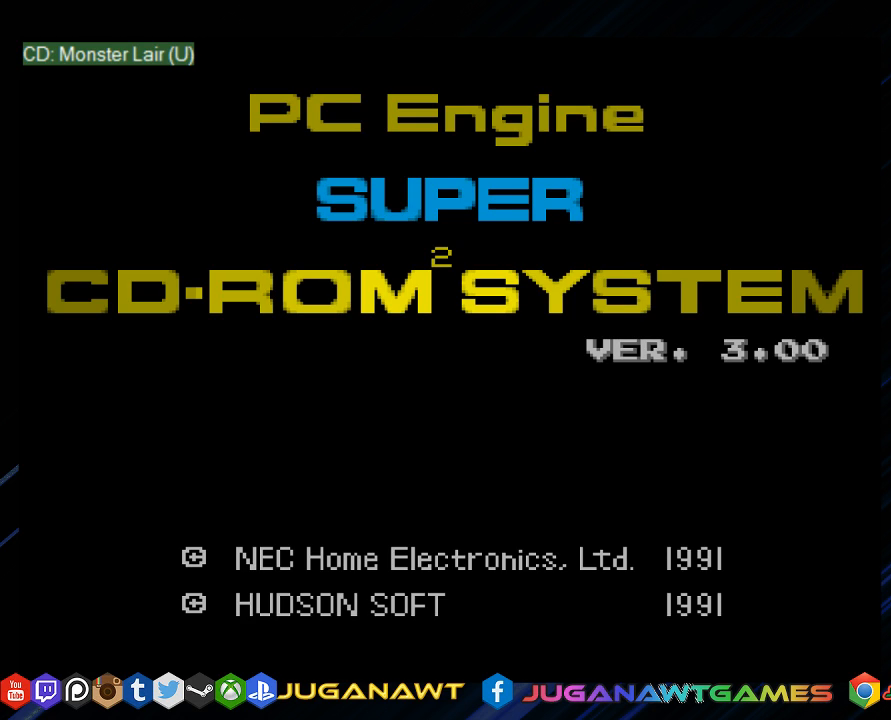
{"buttons": [], "left_stick": "center", "right_stick": "center", "events": []}
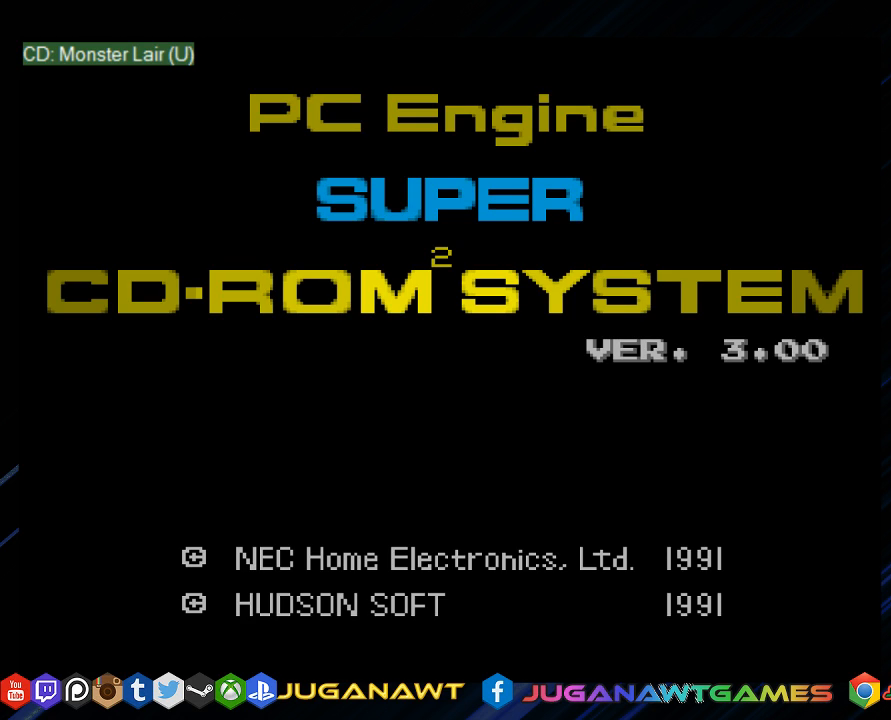
{"buttons": [], "left_stick": "center", "right_stick": "center", "events": []}
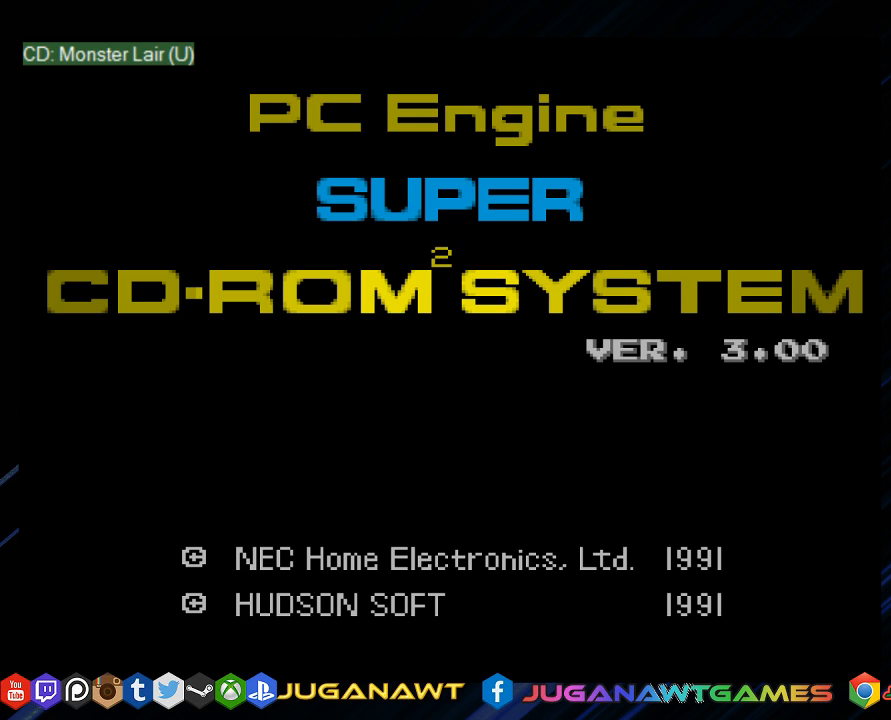
{"buttons": [], "left_stick": "center", "right_stick": "center", "events": []}
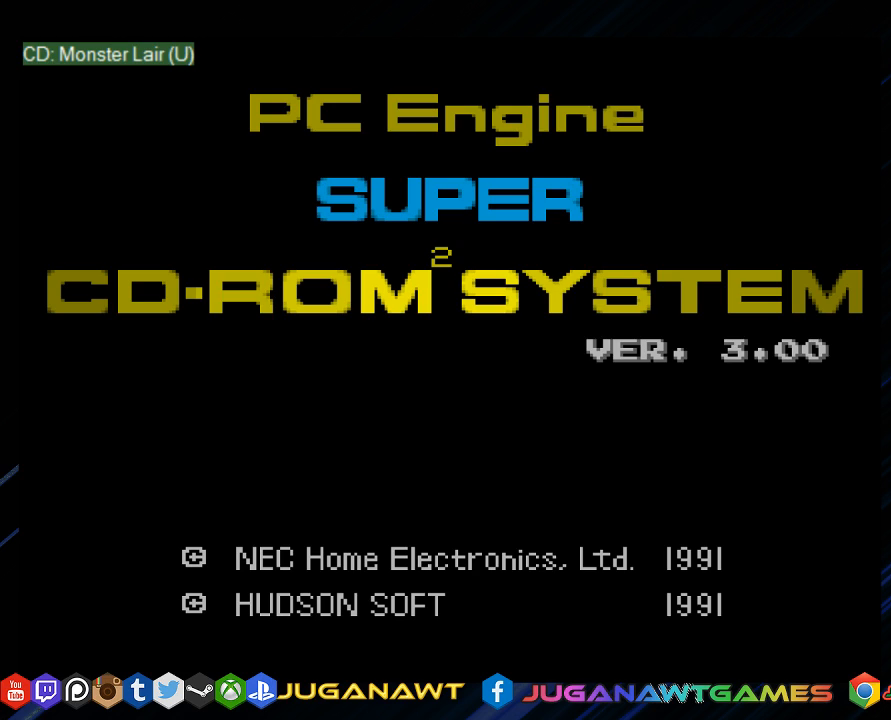
{"buttons": [], "left_stick": "center", "right_stick": "center", "events": []}
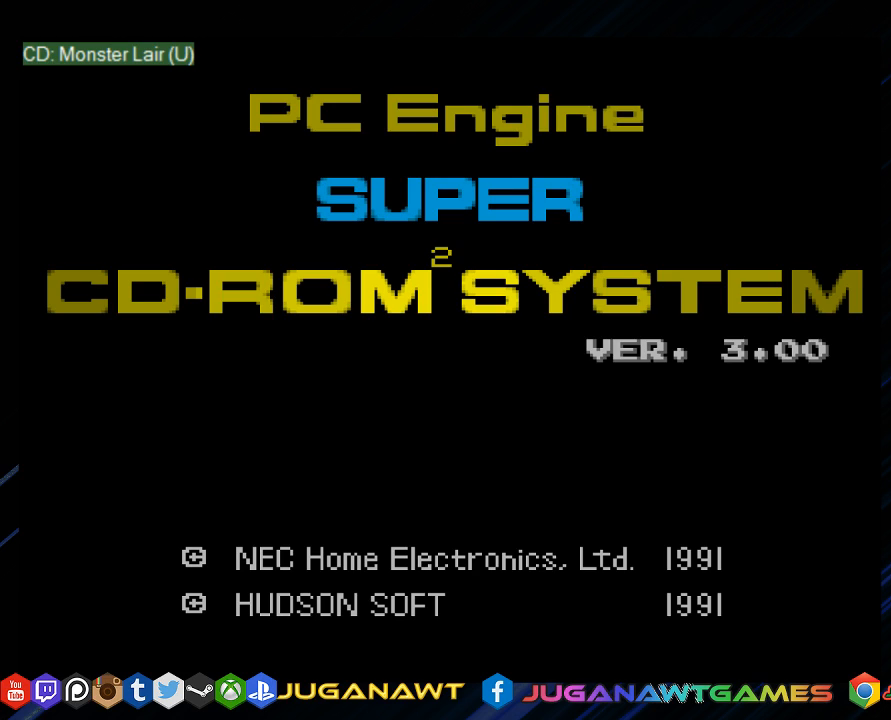
{"buttons": ["CROSS"], "left_stick": "center", "right_stick": "center", "events": [[483, "CROSS", "down"]]}
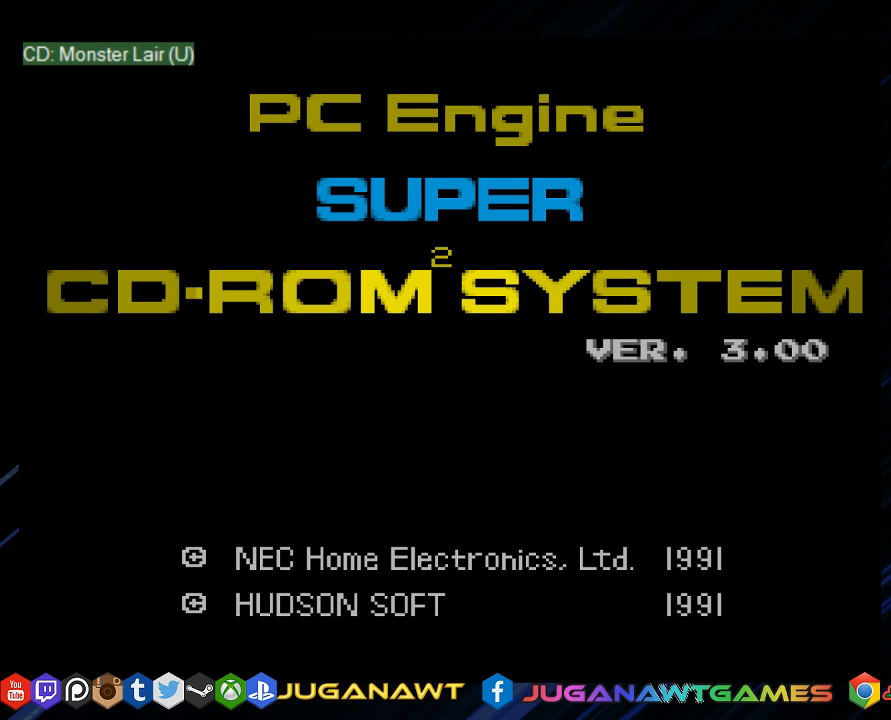
{"buttons": ["DPAD_RIGHT"], "left_stick": "center", "right_stick": "center", "events": [[17, "CROSS", "up"], [17, "DPAD_RIGHT", "down"], [150, "CROSS", "down"], [217, "CROSS", "up"], [317, "CROSS", "down"], [383, "CROSS", "up"]]}
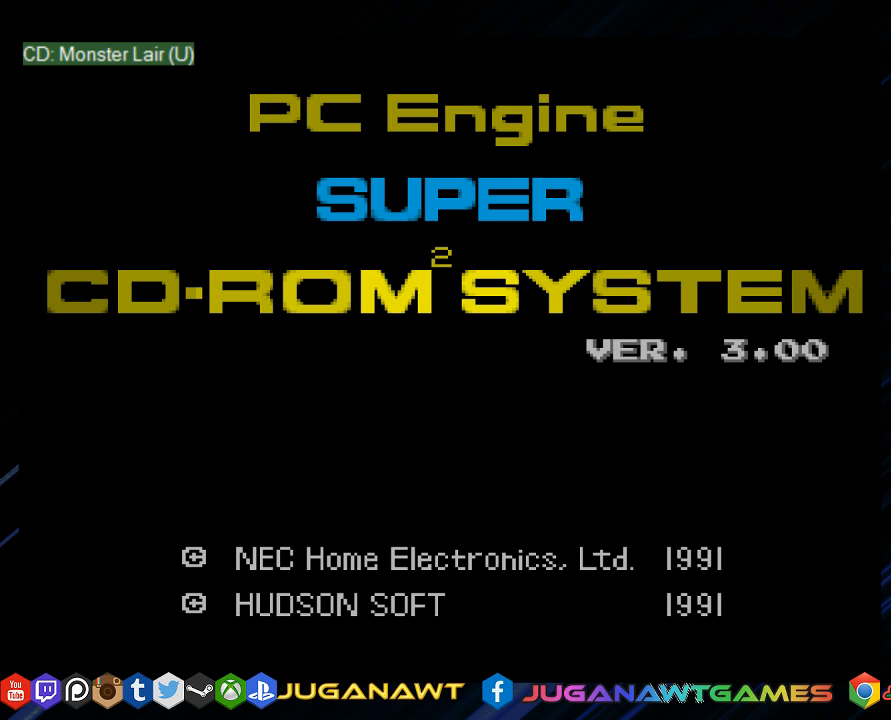
{"buttons": ["CROSS", "DPAD_RIGHT"], "left_stick": "center", "right_stick": "center", "events": [[150, "CIRCLE", "down"], [283, "CIRCLE", "up"], [467, "CROSS", "down"]]}
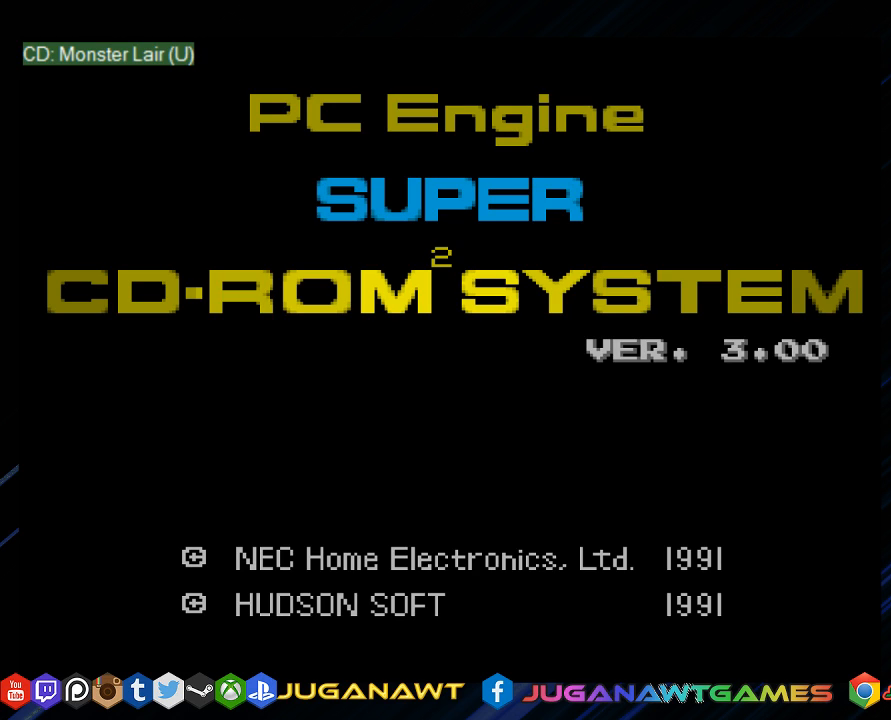
{"buttons": ["DPAD_UP", "DPAD_RIGHT"], "left_stick": "center", "right_stick": "center", "events": [[33, "CROSS", "up"], [500, "DPAD_UP", "down"]]}
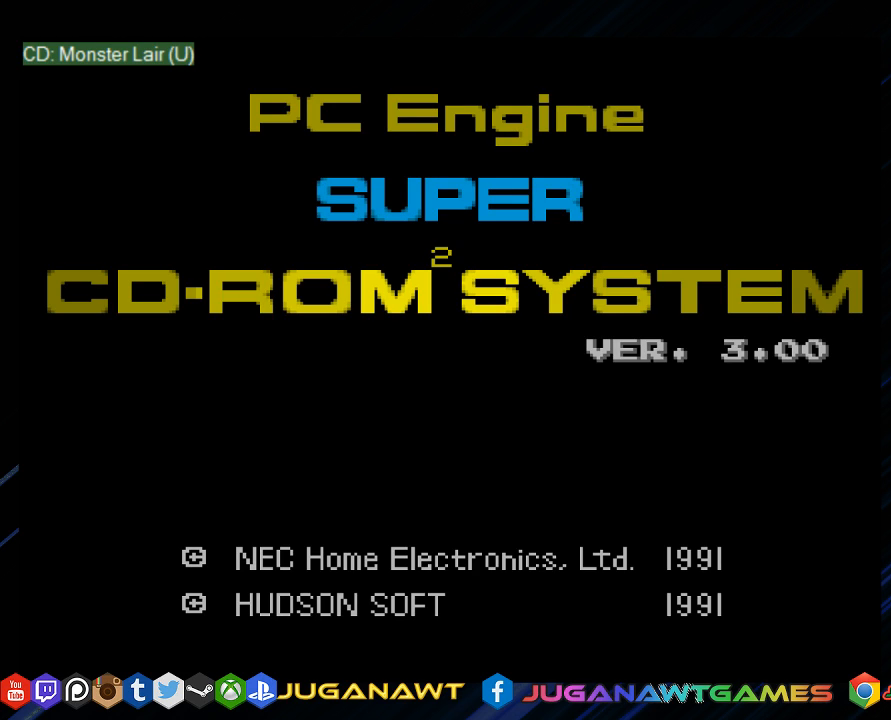
{"buttons": [], "left_stick": "center", "right_stick": "center", "events": [[67, "DPAD_RIGHT", "up"], [100, "CROSS", "down"], [167, "CROSS", "up"], [233, "CROSS", "down"], [333, "CROSS", "up"], [433, "CROSS", "down"], [500, "CROSS", "up"], [500, "DPAD_UP", "up"]]}
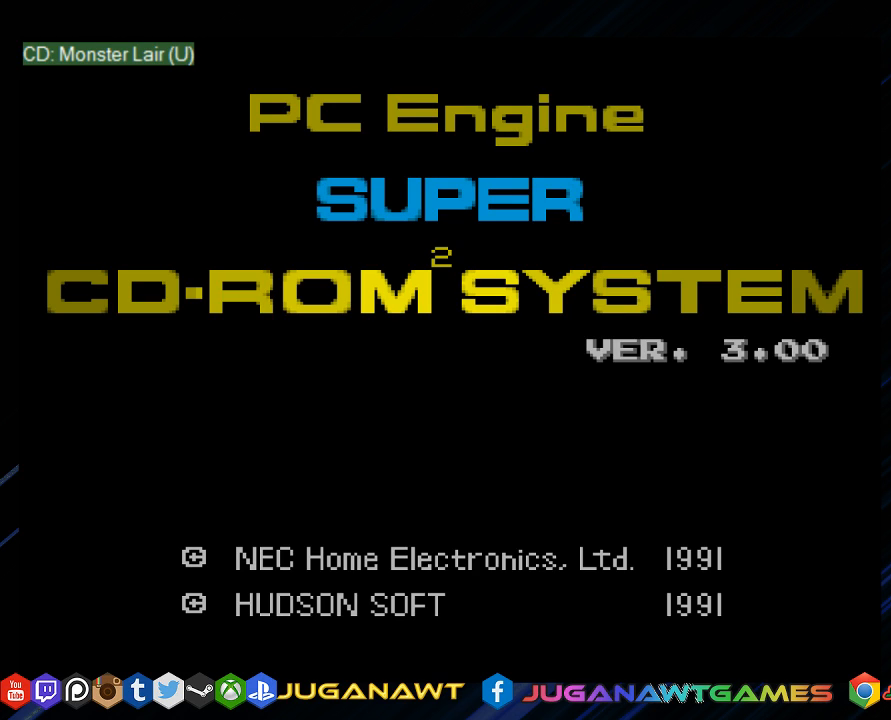
{"buttons": ["CROSS", "DPAD_DOWN"], "left_stick": "center", "right_stick": "center", "events": [[67, "DPAD_RIGHT", "down"], [100, "CROSS", "down"], [100, "DPAD_DOWN", "down"], [183, "CROSS", "up"], [300, "CROSS", "down"], [367, "CROSS", "up"], [467, "DPAD_RIGHT", "up"], [483, "CROSS", "down"]]}
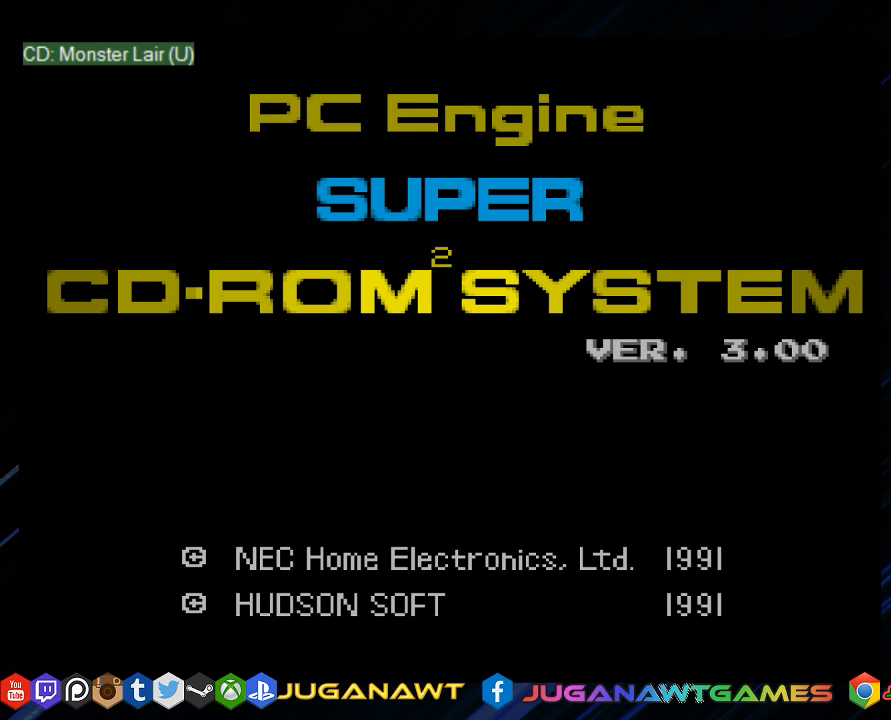
{"buttons": ["DPAD_UP"], "left_stick": "center", "right_stick": "center", "events": [[67, "CROSS", "up"], [117, "DPAD_LEFT", "down"], [150, "CROSS", "down"], [250, "CROSS", "up"], [283, "DPAD_DOWN", "up"], [317, "DPAD_UP", "down"], [350, "CROSS", "down"], [383, "DPAD_LEFT", "up"], [417, "CROSS", "up"]]}
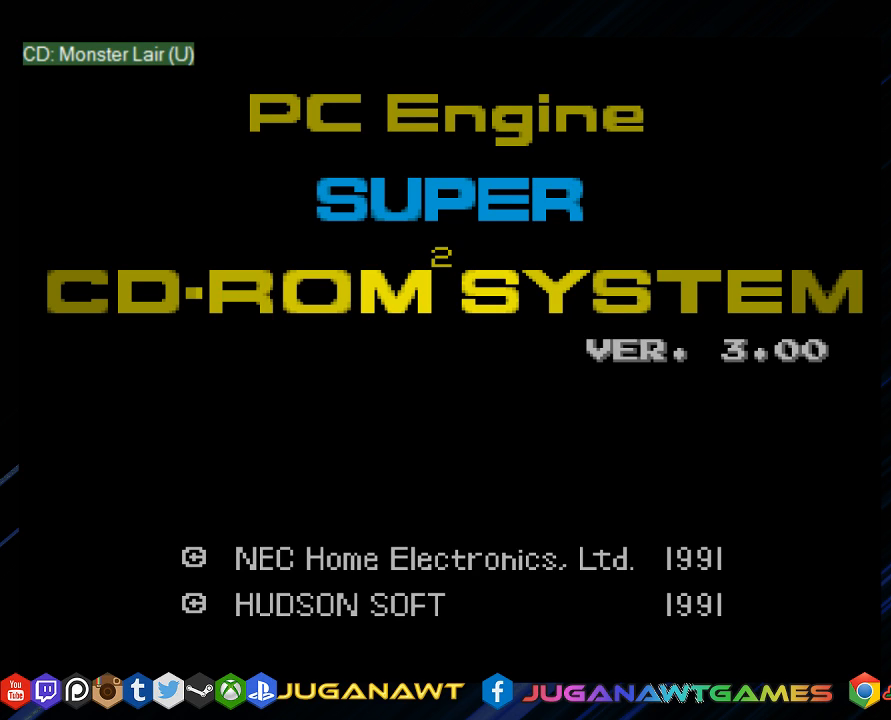
{"buttons": ["DPAD_UP"], "left_stick": "center", "right_stick": "center", "events": [[17, "CROSS", "down"], [83, "CROSS", "up"], [217, "CROSS", "down"], [250, "CROSS", "up"], [383, "CROSS", "down"], [483, "CROSS", "up"]]}
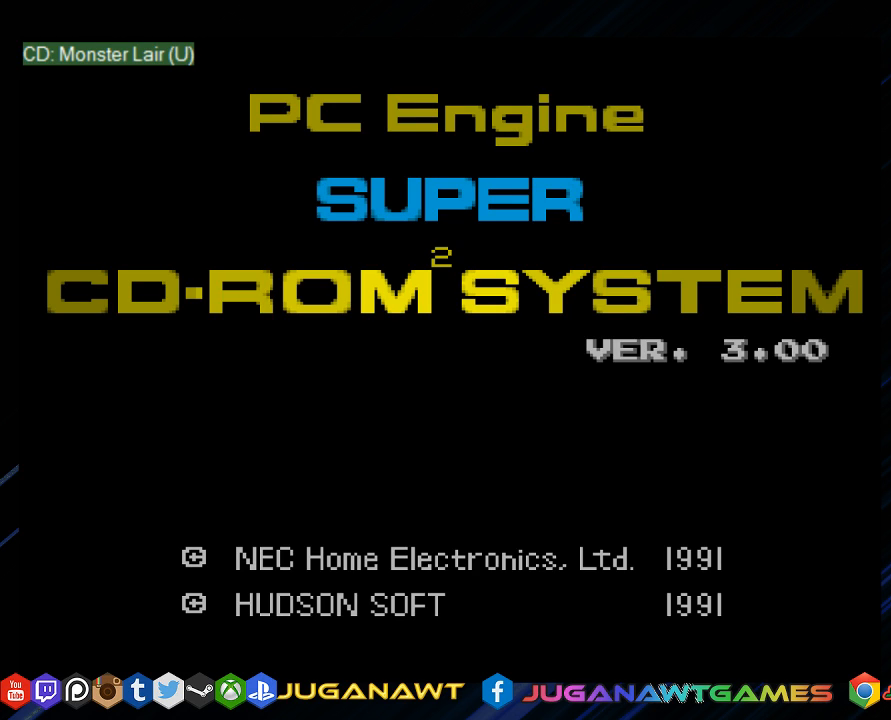
{"buttons": ["CROSS", "DPAD_DOWN", "DPAD_RIGHT"], "left_stick": "center", "right_stick": "center"}
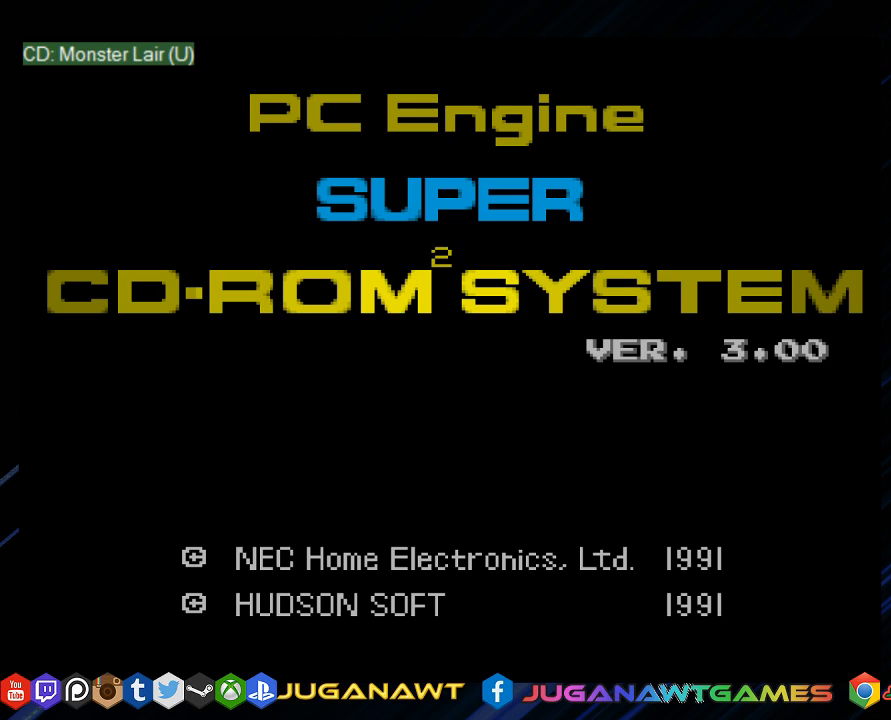
{"buttons": ["DPAD_DOWN"], "left_stick": "center", "right_stick": "center", "events": [[67, "CROSS", "up"], [167, "CROSS", "down"], [283, "CROSS", "up"], [400, "CROSS", "down"], [467, "DPAD_RIGHT", "up"], [500, "CROSS", "up"]]}
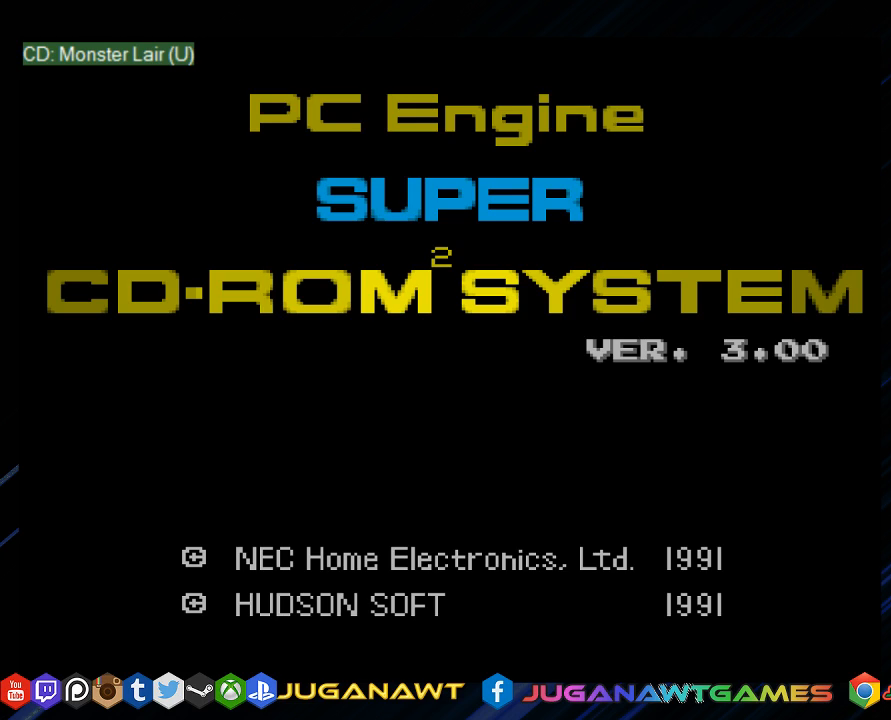
{"buttons": ["DPAD_UP", "DPAD_LEFT"], "left_stick": "center", "right_stick": "center", "events": [[33, "DPAD_LEFT", "down"], [100, "CROSS", "down"], [200, "CROSS", "up"], [200, "DPAD_DOWN", "up"], [300, "CROSS", "down"], [400, "CROSS", "up"], [500, "DPAD_UP", "down"]]}
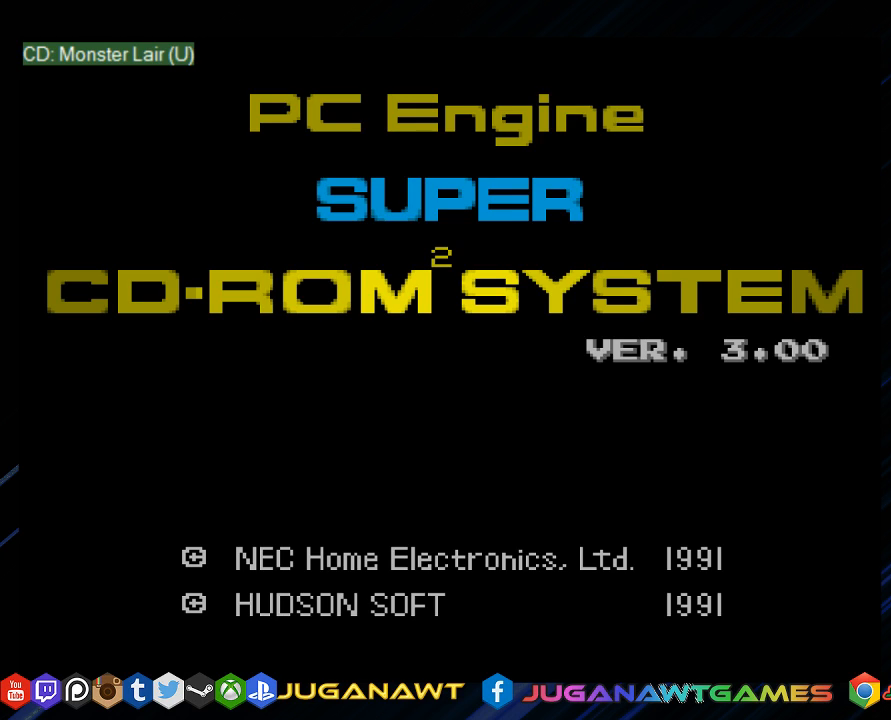
{"buttons": ["CROSS", "DPAD_DOWN", "DPAD_RIGHT"], "left_stick": "center", "right_stick": "center", "events": [[33, "CROSS", "down"], [100, "CROSS", "up"], [167, "DPAD_LEFT", "up"], [200, "DPAD_UP", "up"], [233, "CROSS", "down"], [233, "DPAD_RIGHT", "down"], [333, "CROSS", "up"], [467, "CROSS", "down"], [483, "DPAD_DOWN", "down"]]}
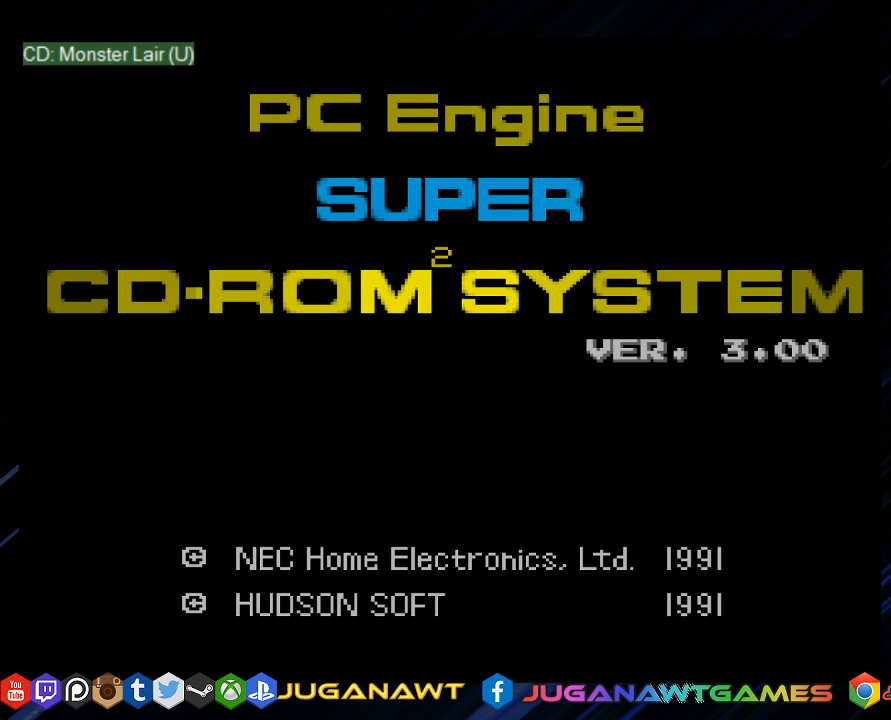
{"buttons": ["DPAD_RIGHT"], "left_stick": "center", "right_stick": "center", "events": [[33, "CROSS", "up"], [33, "DPAD_DOWN", "up"], [33, "DPAD_RIGHT", "up"], [167, "CROSS", "down"], [217, "DPAD_RIGHT", "down"], [267, "CROSS", "up"]]}